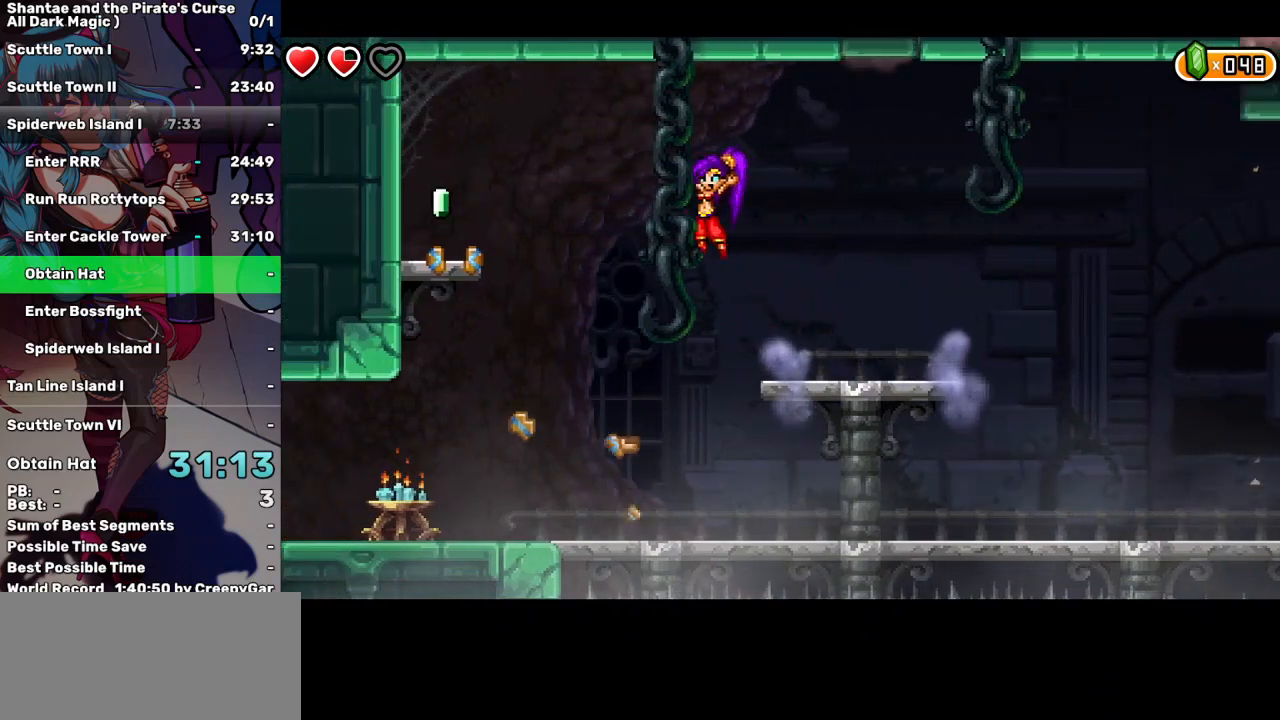
Gameplay with keyboard; each line is a JSON object with the keys held at the frame after it. "events" lists presses ("down") and releases ("up") of "a", "d", "down", "e", "escape", "left", "p", "q", "r", "right", "s", "space", "t", "tab", "up" and "w" between this image and that frame as [ms after this image, input, new state], when the widget could be followed in between. No other keys are recorded. Mouse input is not recorded.
{"keys": ["d", "left"], "events": [[417, "d", "down"]]}
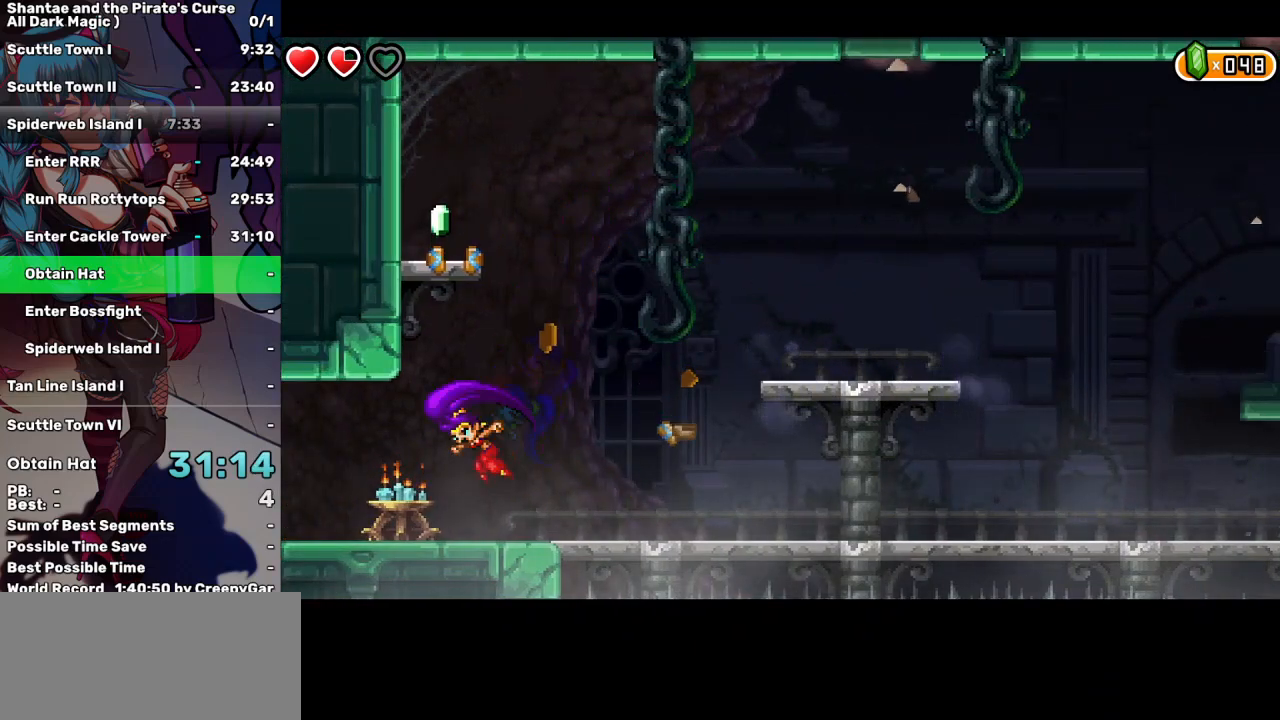
{"keys": ["left"], "events": [[17, "d", "up"], [200, "space", "down"], [483, "space", "up"]]}
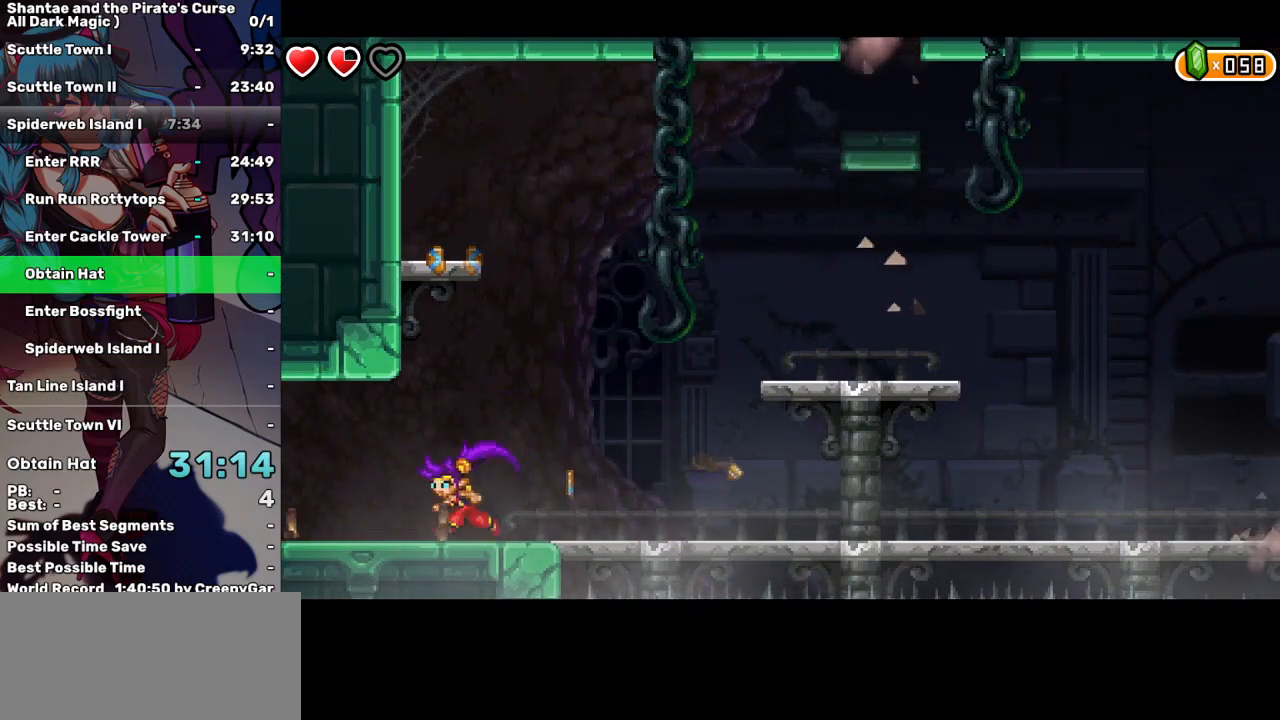
{"keys": ["left"], "events": []}
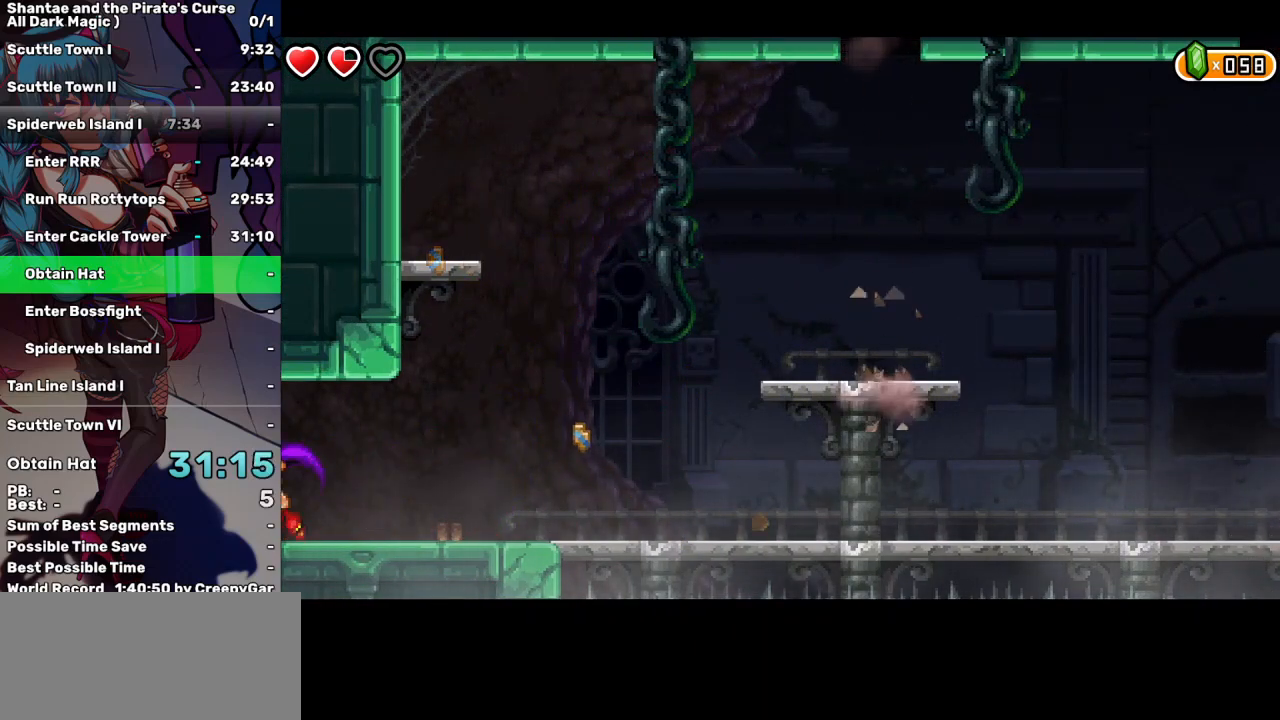
{"keys": ["left"], "events": []}
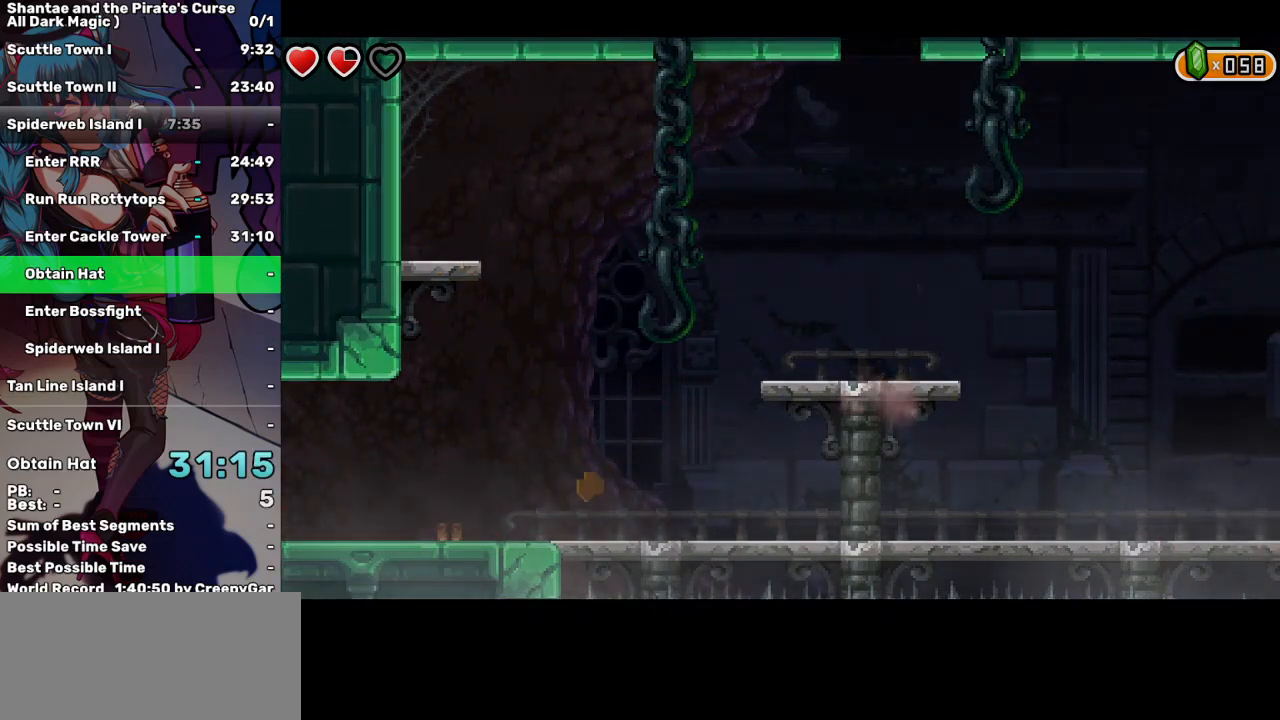
{"keys": ["left"], "events": []}
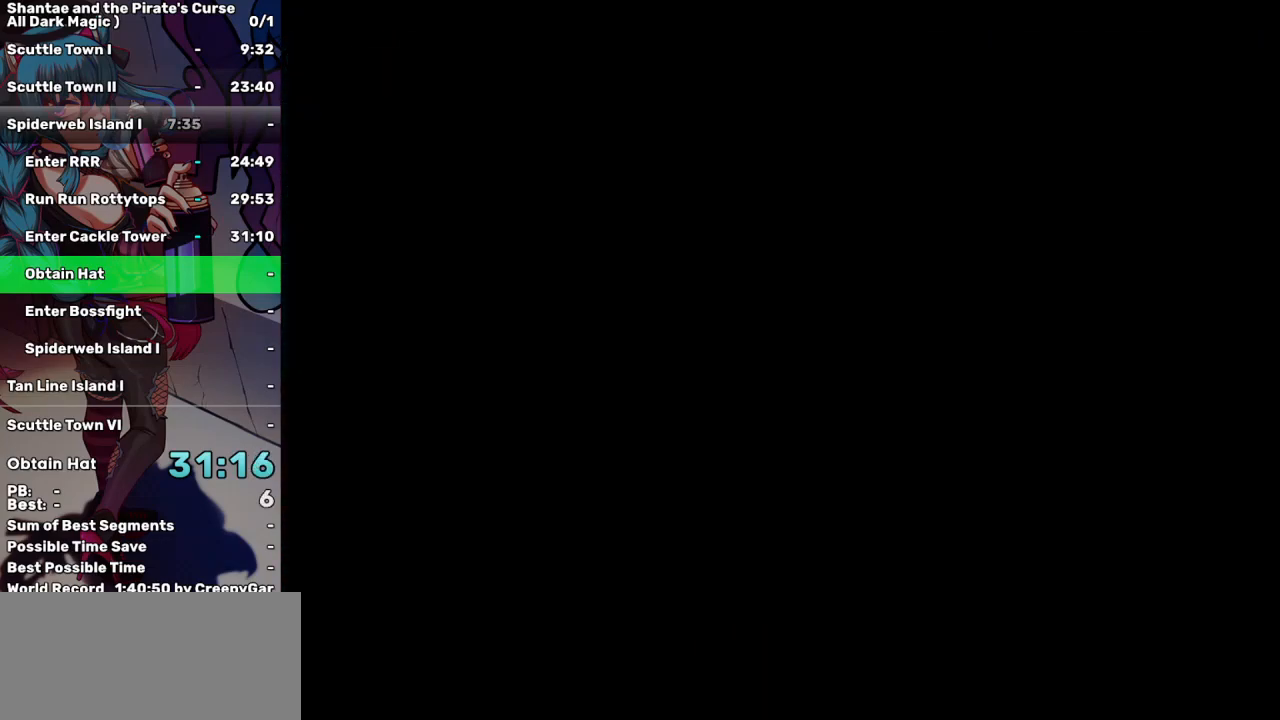
{"keys": ["a", "left"], "events": [[500, "a", "down"]]}
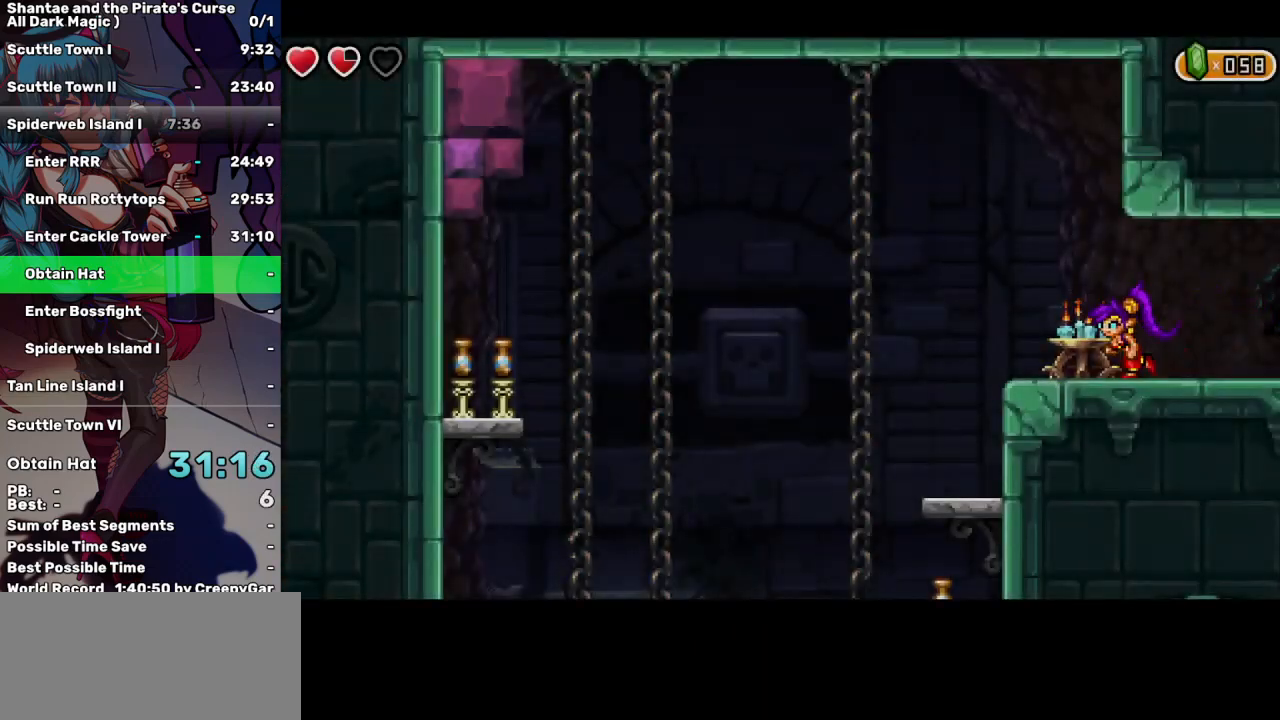
{"keys": ["left"], "events": [[100, "up", "down"], [133, "a", "up"], [183, "up", "up"]]}
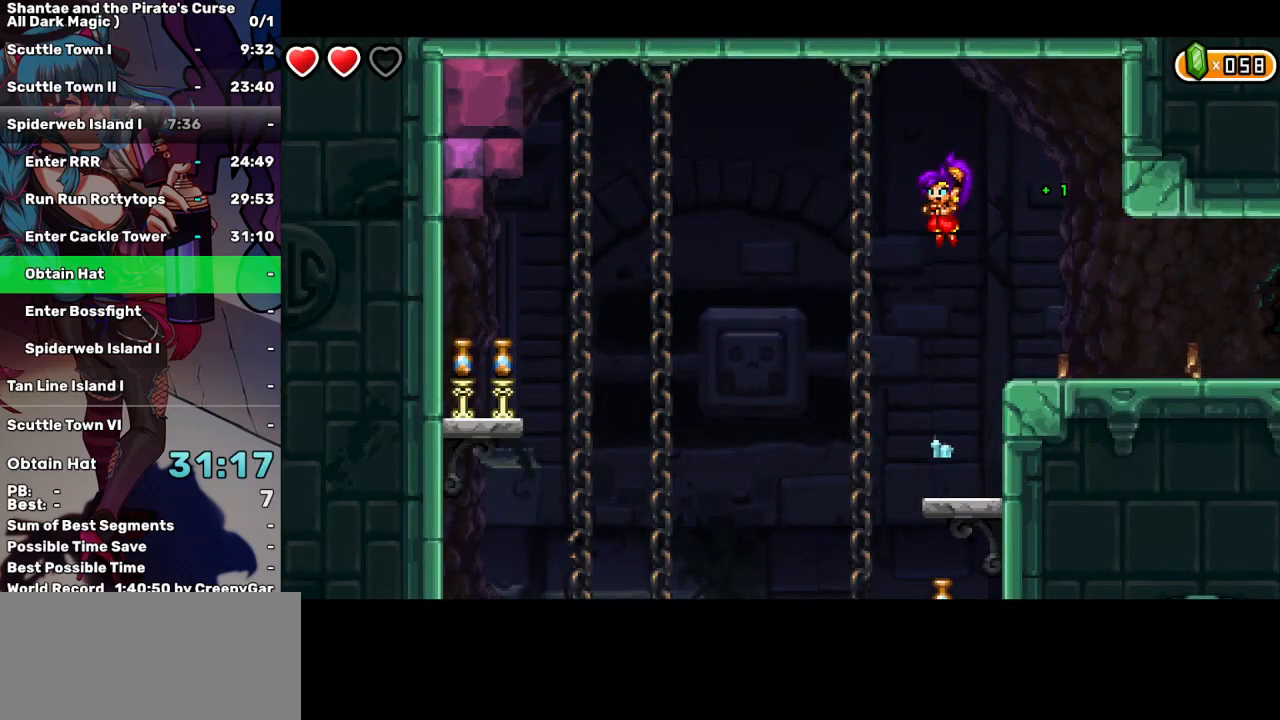
{"keys": ["left"], "events": []}
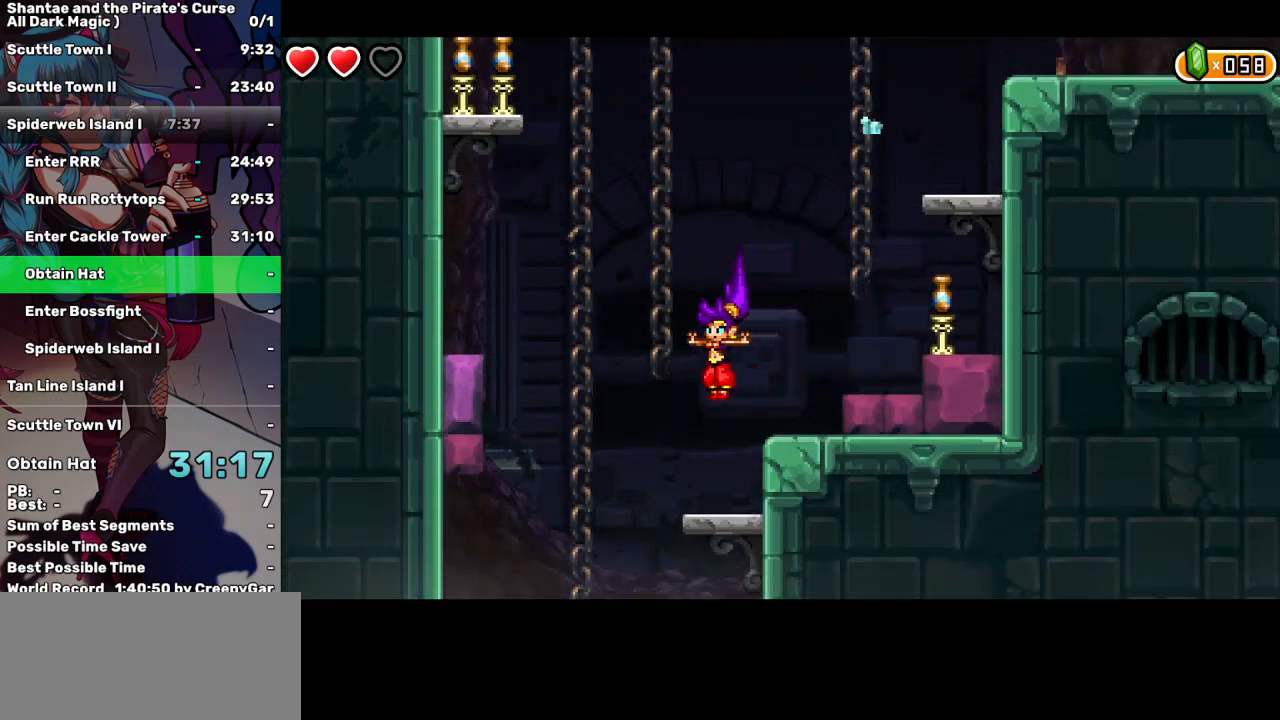
{"keys": ["right"], "events": [[167, "right", "down"], [217, "left", "up"]]}
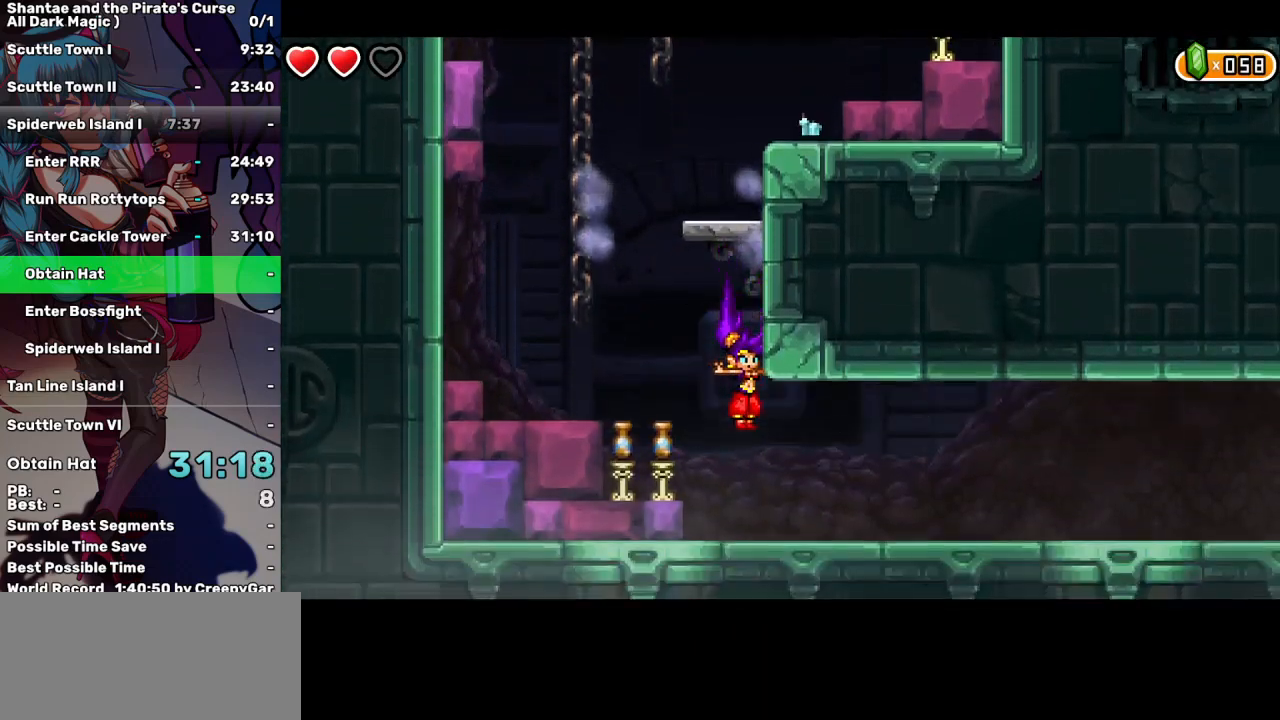
{"keys": ["right"], "events": []}
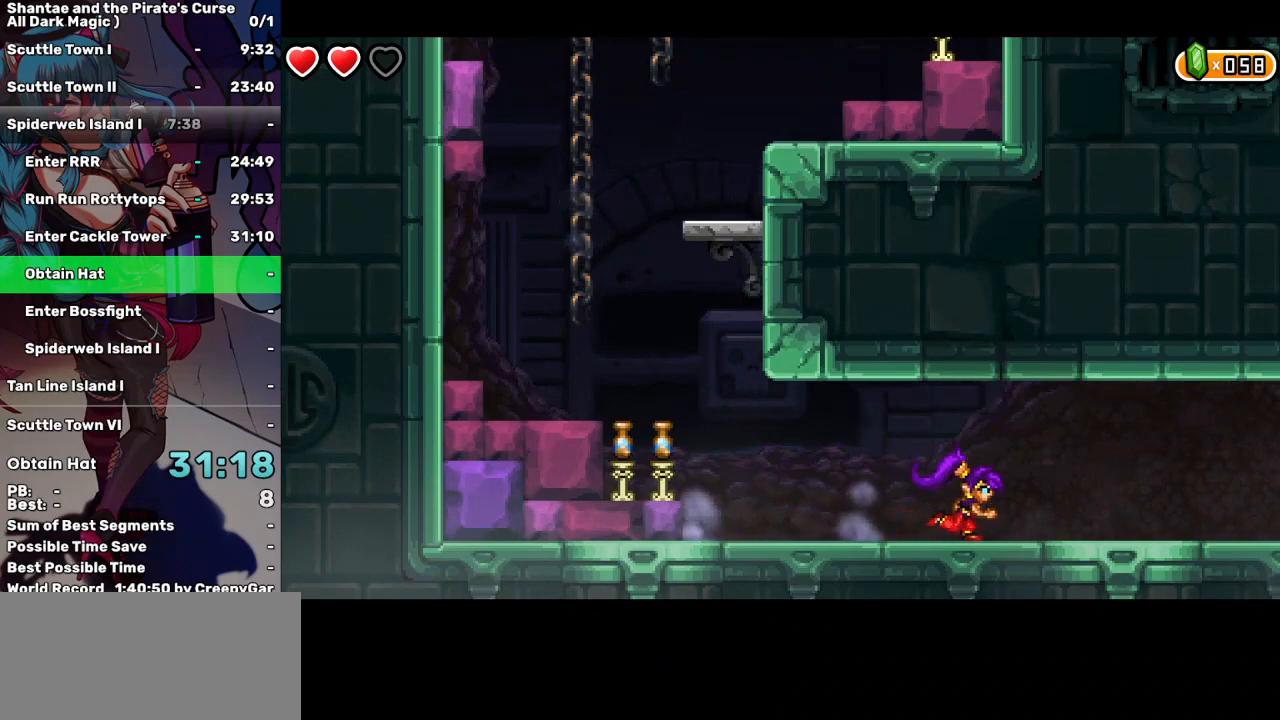
{"keys": ["right"], "events": []}
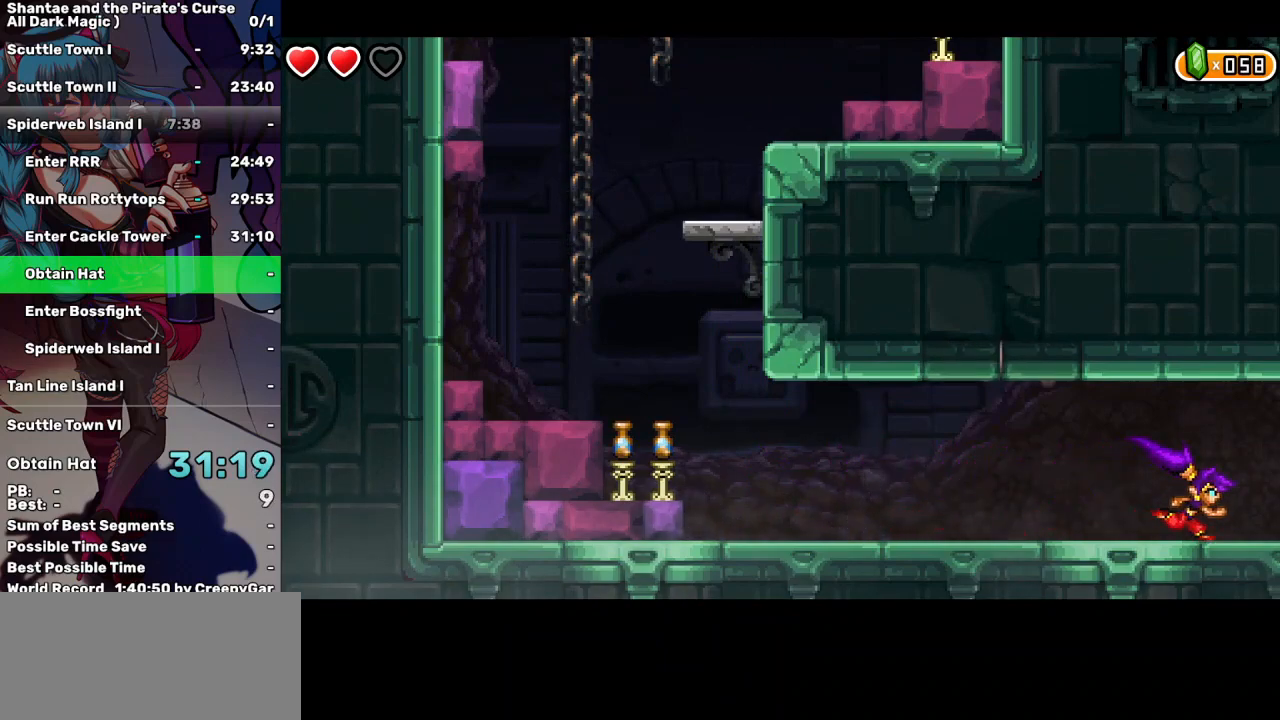
{"keys": ["right"], "events": []}
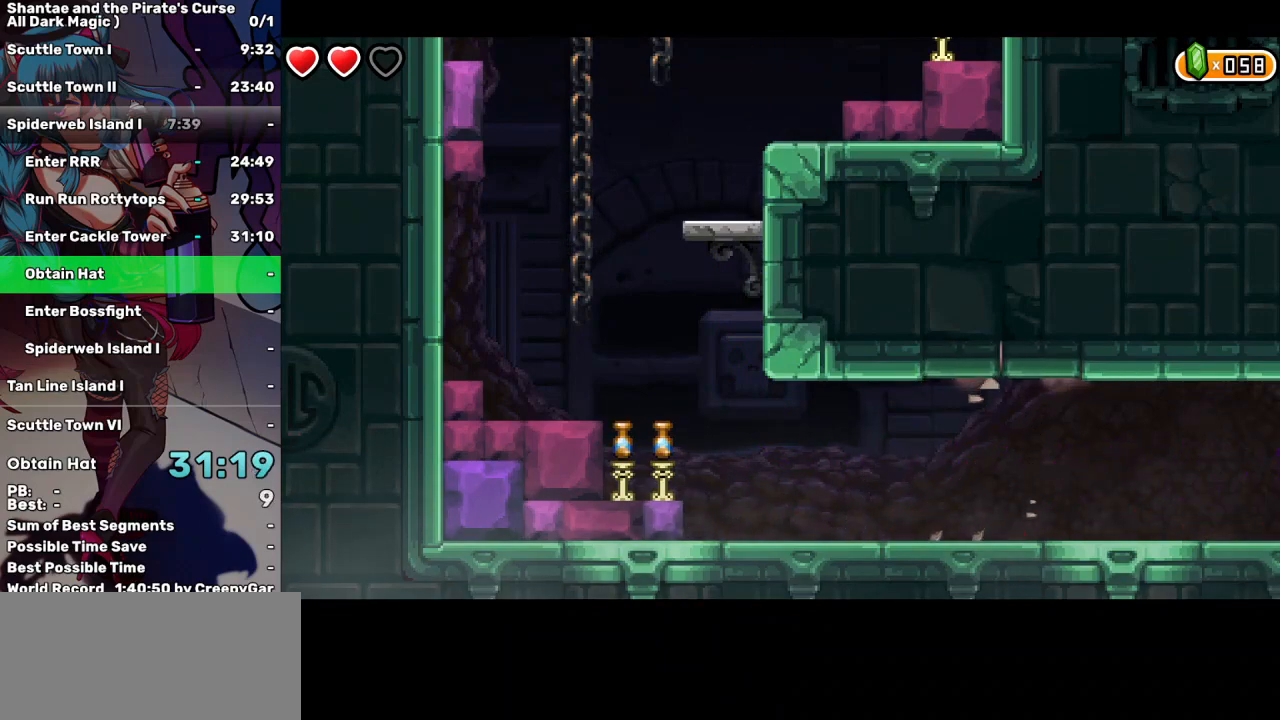
{"keys": ["right"], "events": []}
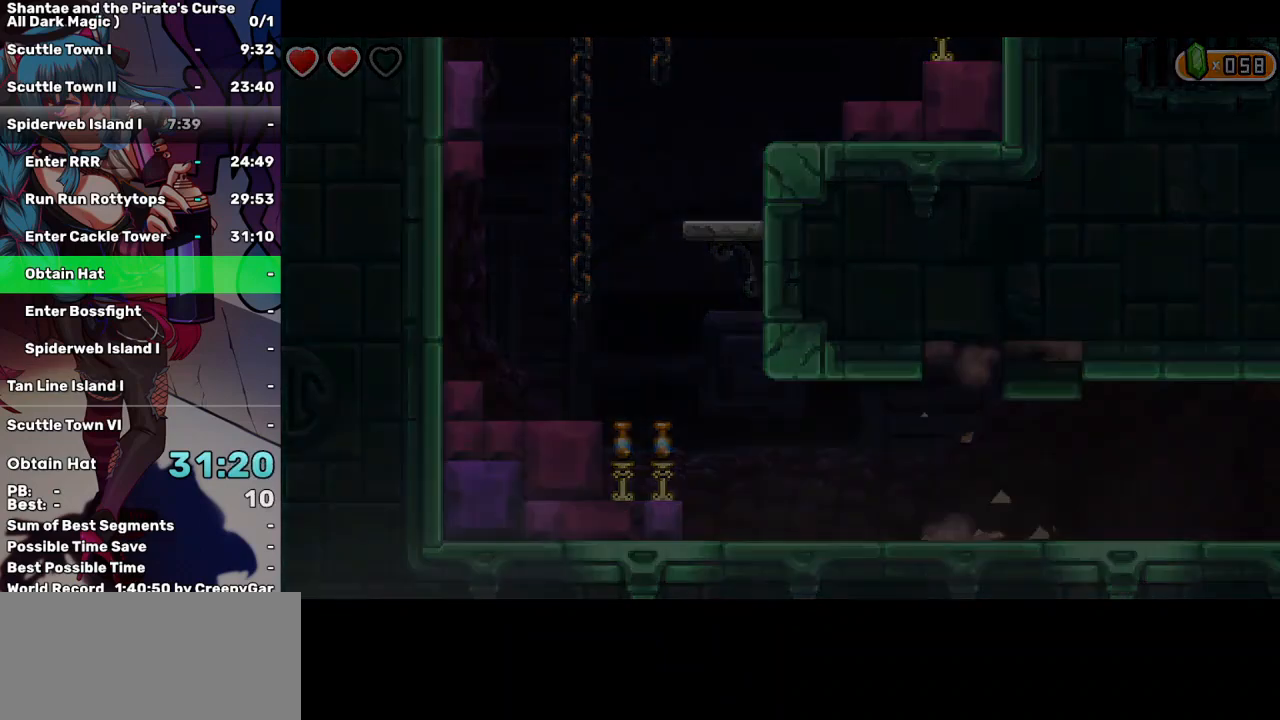
{"keys": ["right"], "events": []}
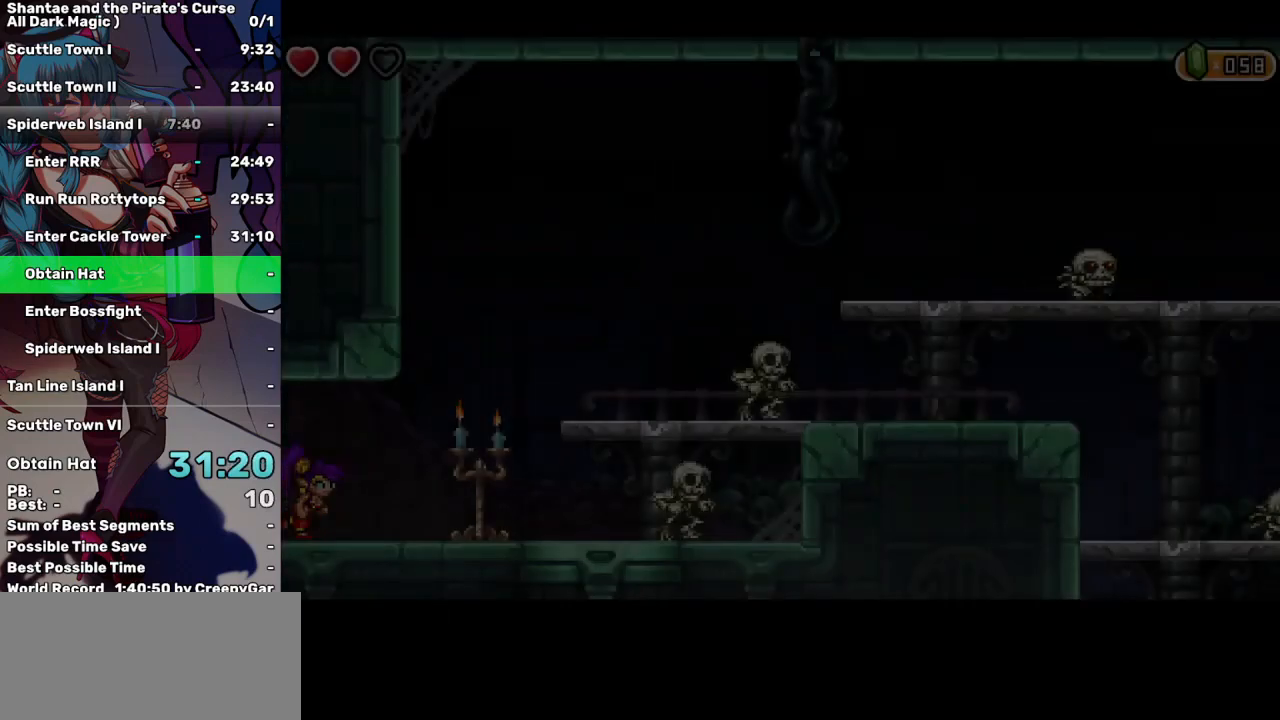
{"keys": ["right"], "events": []}
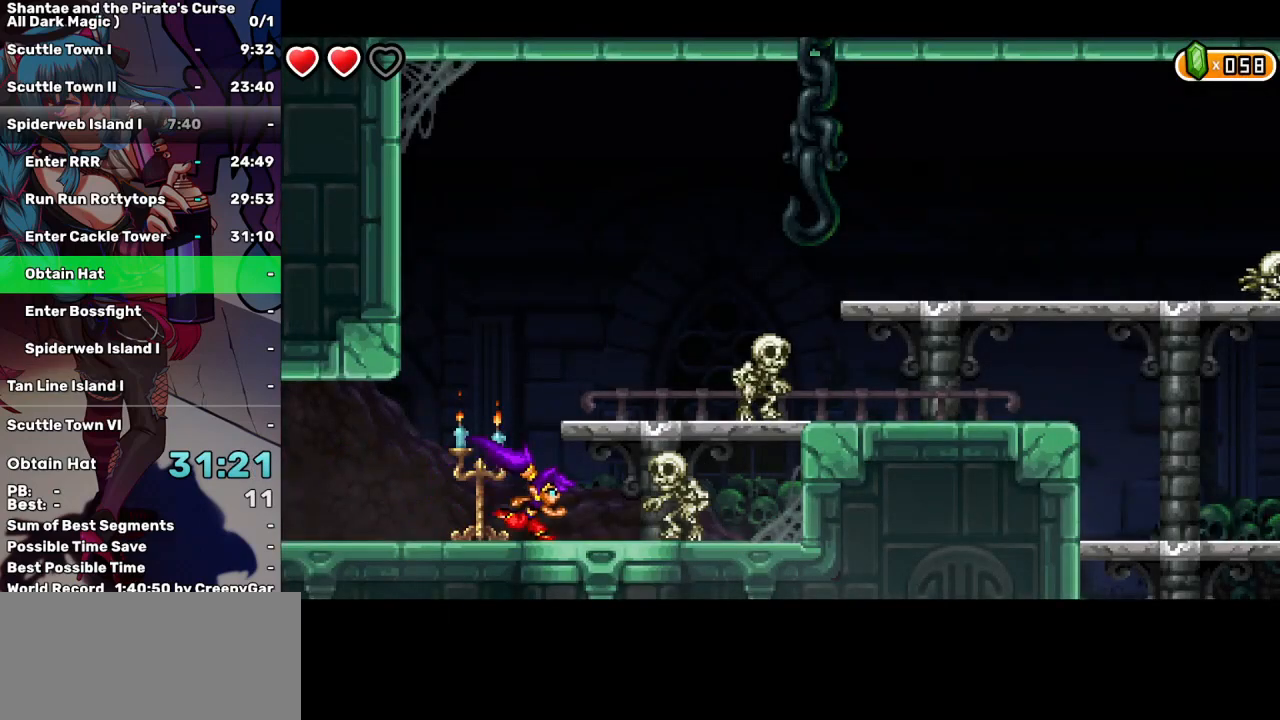
{"keys": ["right"], "events": [[100, "d", "down"], [200, "d", "up"], [233, "d", "down"], [333, "d", "up"], [383, "d", "down"], [467, "d", "up"]]}
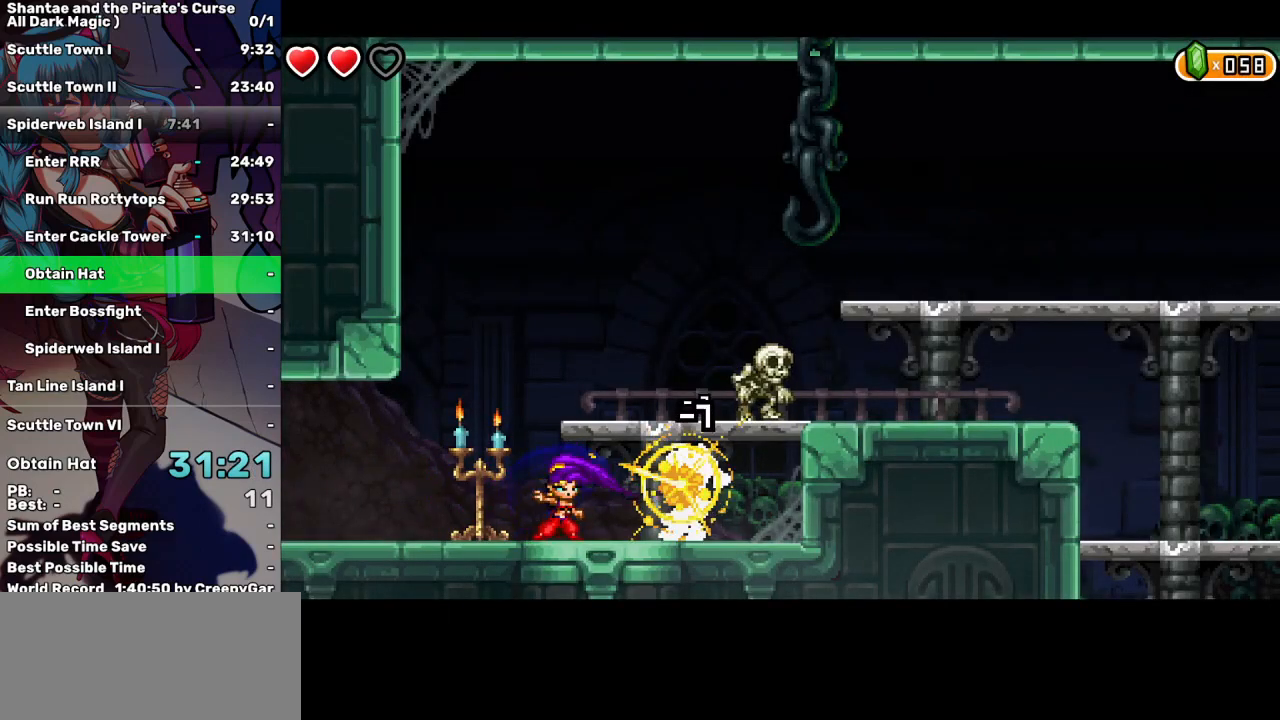
{"keys": ["d"], "events": [[83, "d", "down"], [117, "d", "up"], [117, "up", "down"], [250, "up", "up"], [300, "d", "down"], [400, "d", "up"], [483, "d", "down"], [483, "right", "up"]]}
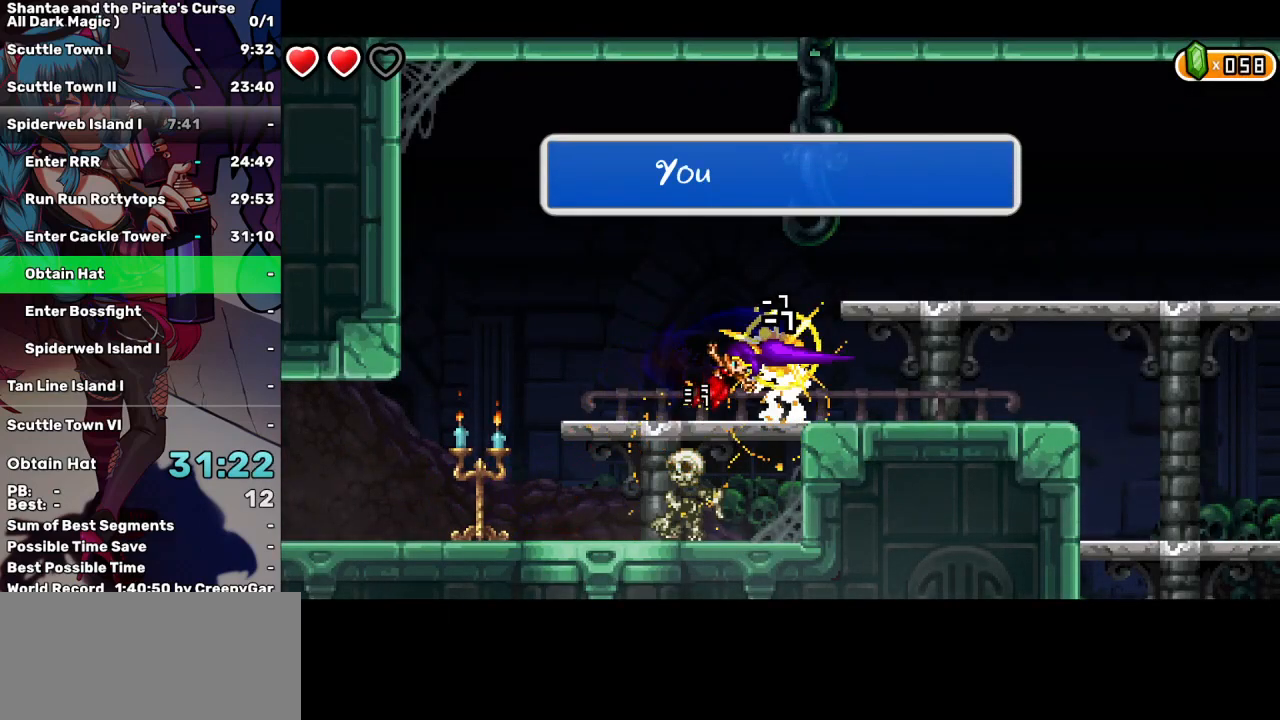
{"keys": ["right"], "events": [[83, "d", "up"], [133, "d", "down"], [217, "d", "up"], [267, "d", "down"], [367, "d", "up"], [417, "right", "down"]]}
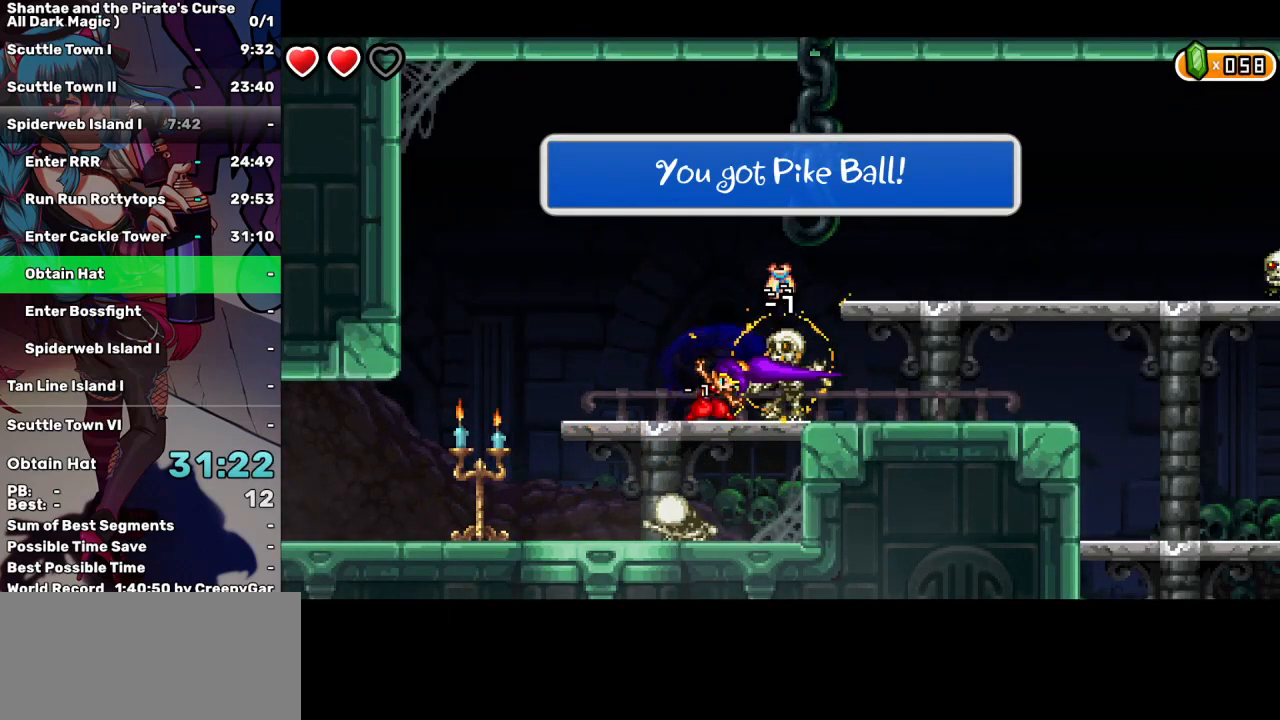
{"keys": ["right"], "events": [[233, "right", "up"], [283, "left", "down"], [333, "right", "down"], [383, "left", "up"]]}
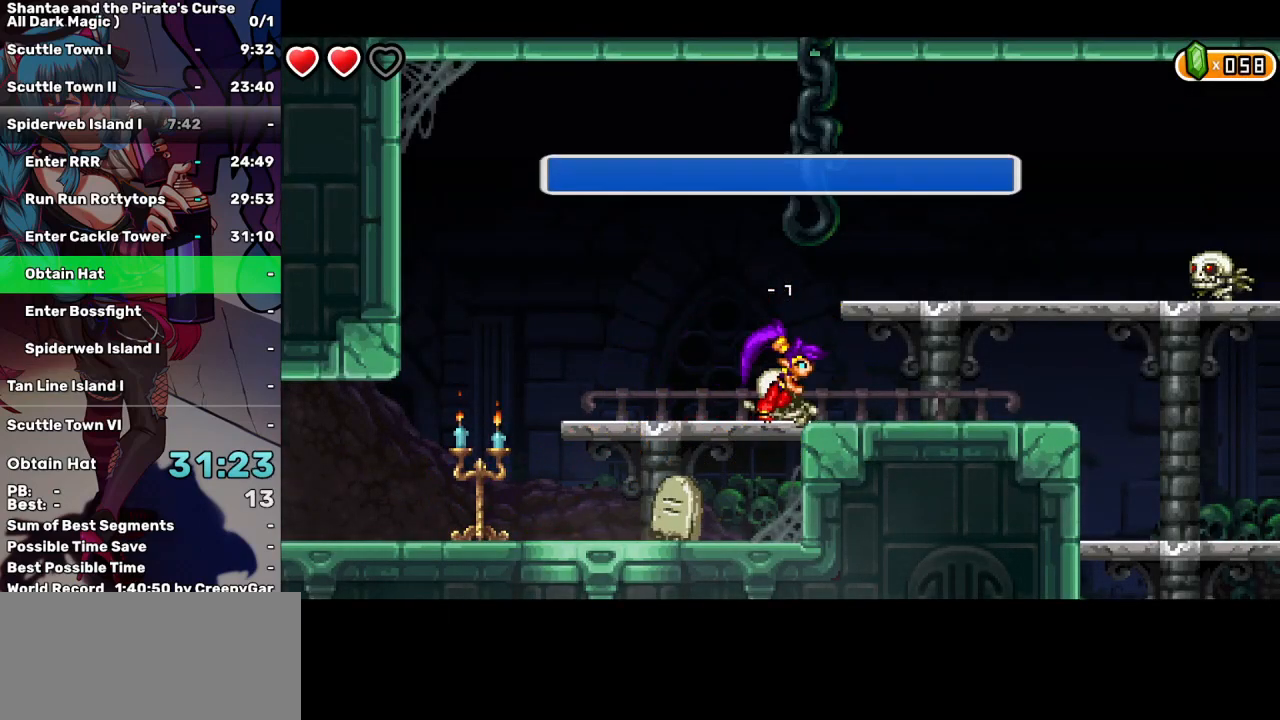
{"keys": ["right"], "events": []}
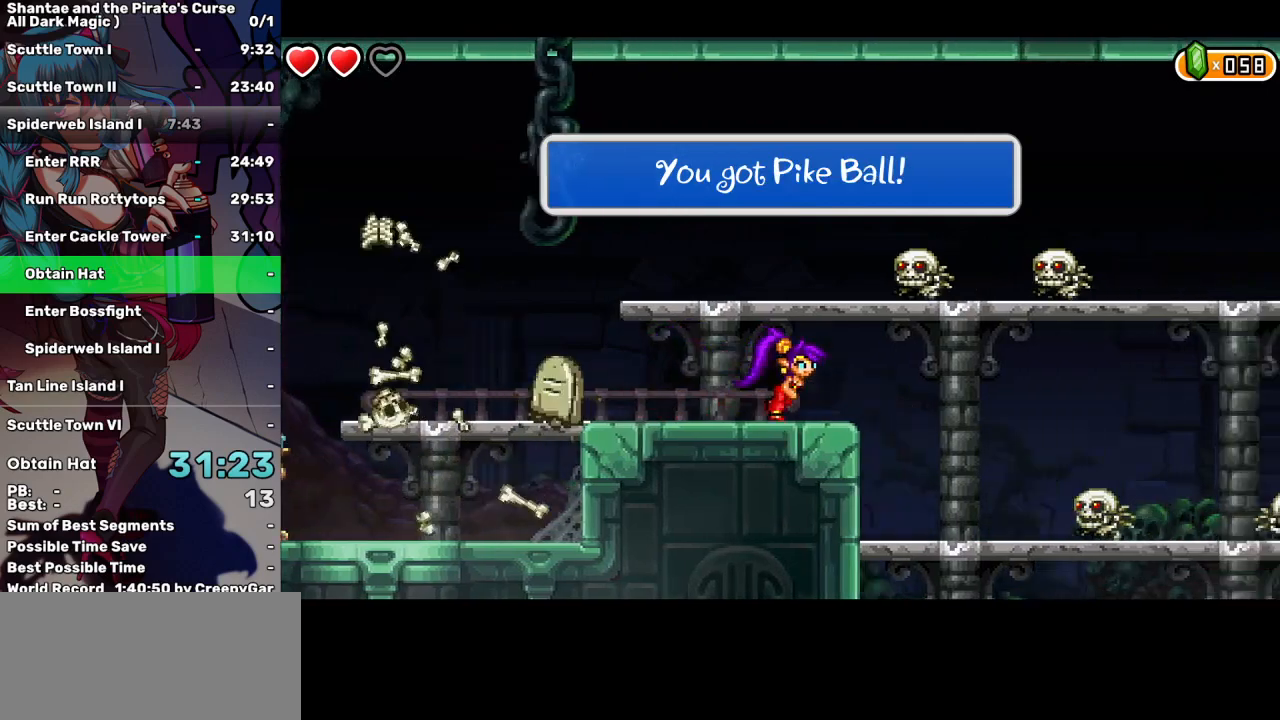
{"keys": ["left"], "events": [[83, "right", "up"], [133, "left", "down"], [267, "up", "down"], [333, "left", "up"], [433, "left", "down"], [450, "up", "up"]]}
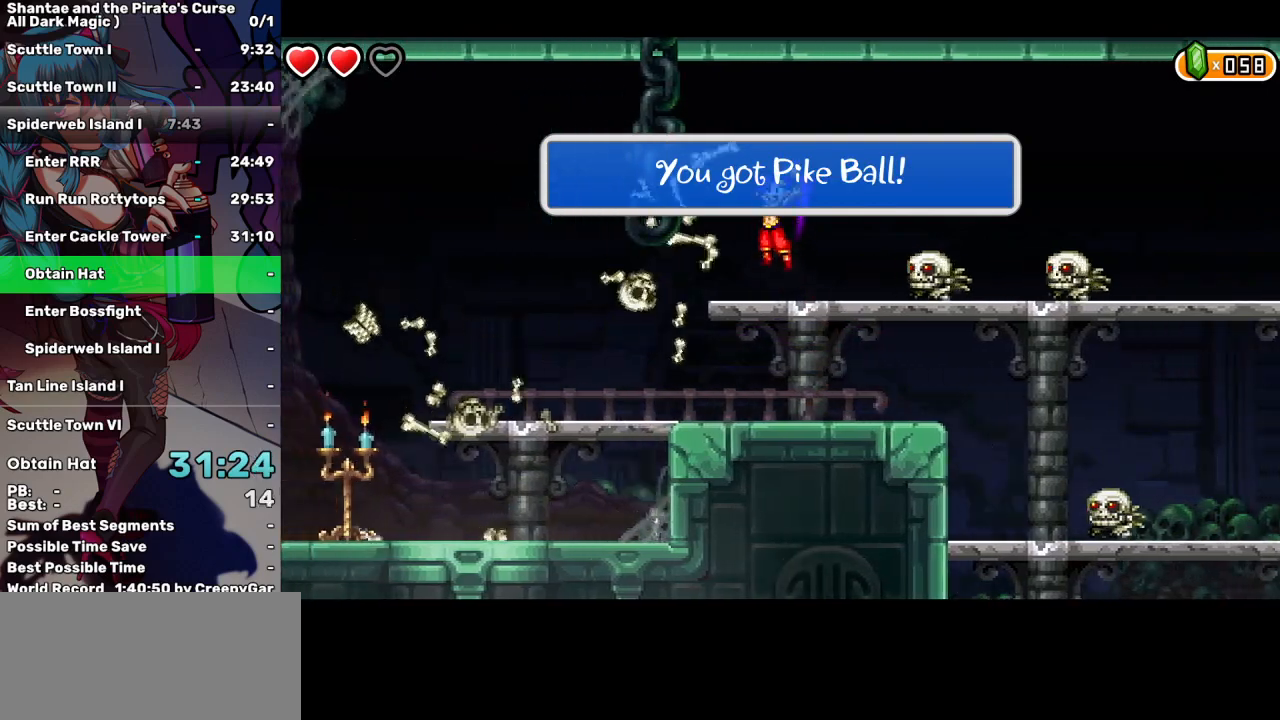
{"keys": ["right", "up"], "events": [[50, "left", "up"], [383, "right", "down"], [433, "up", "down"]]}
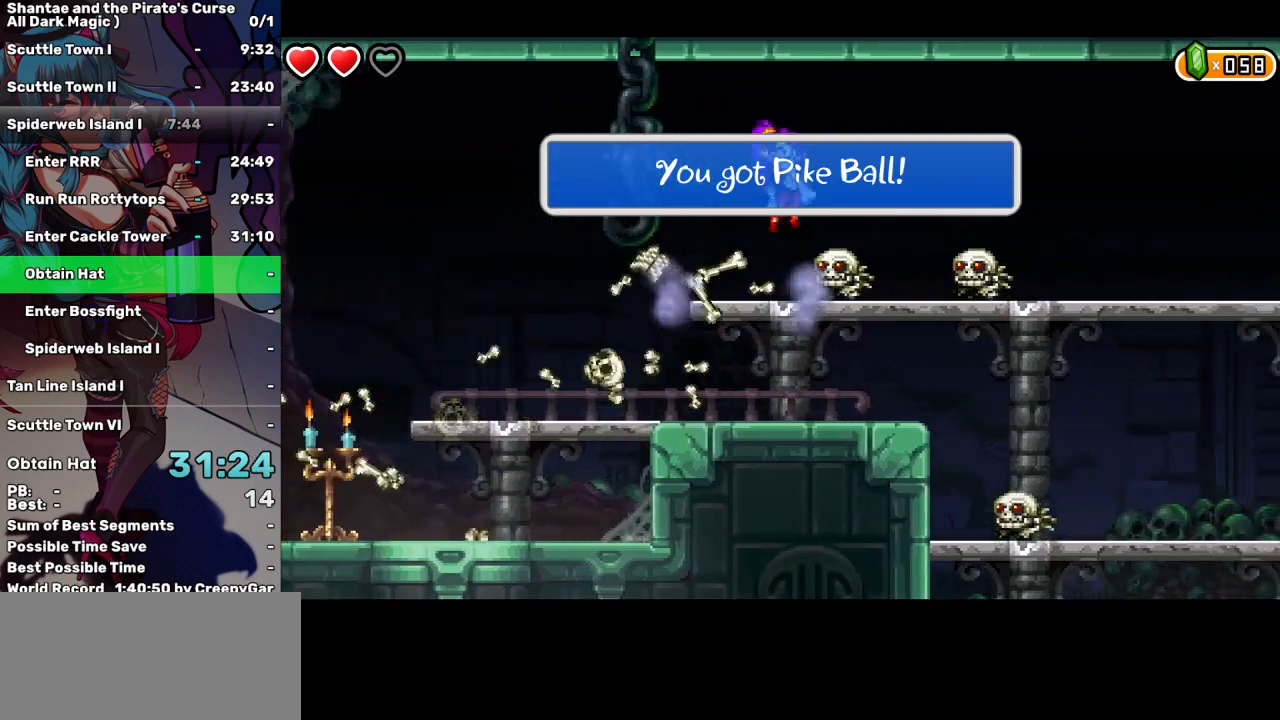
{"keys": ["right"], "events": [[400, "up", "up"]]}
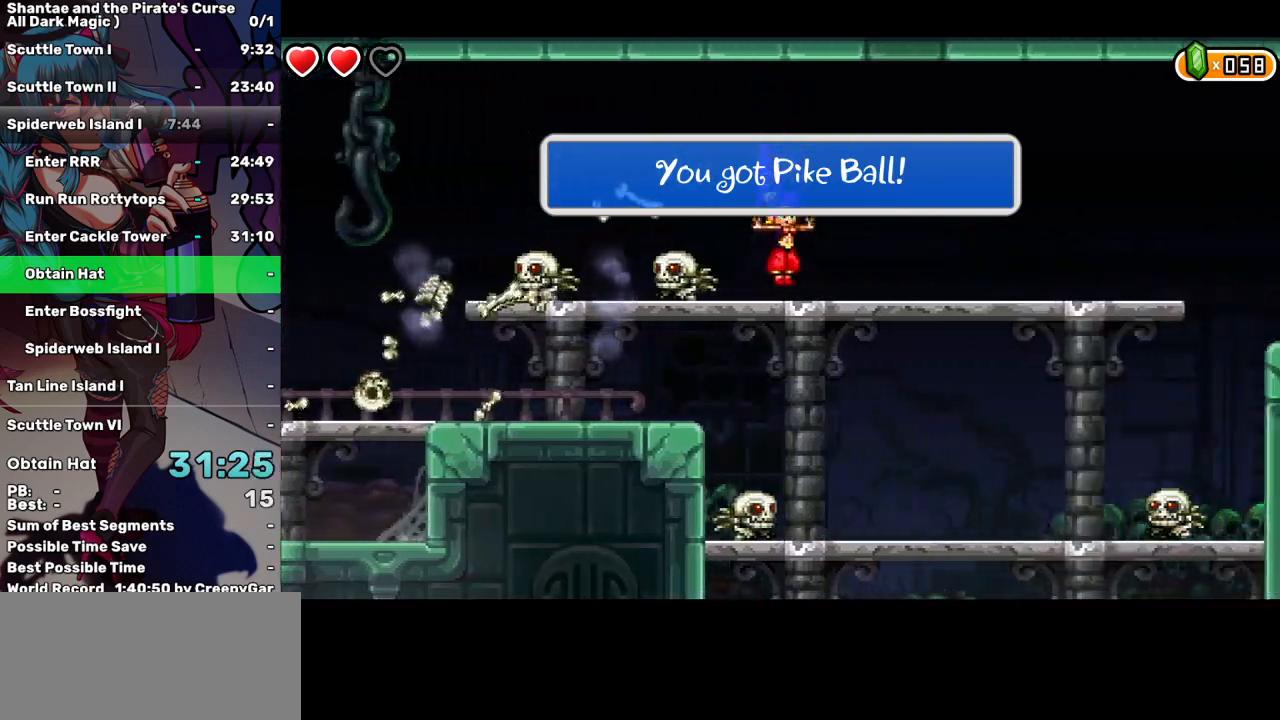
{"keys": ["right"], "events": []}
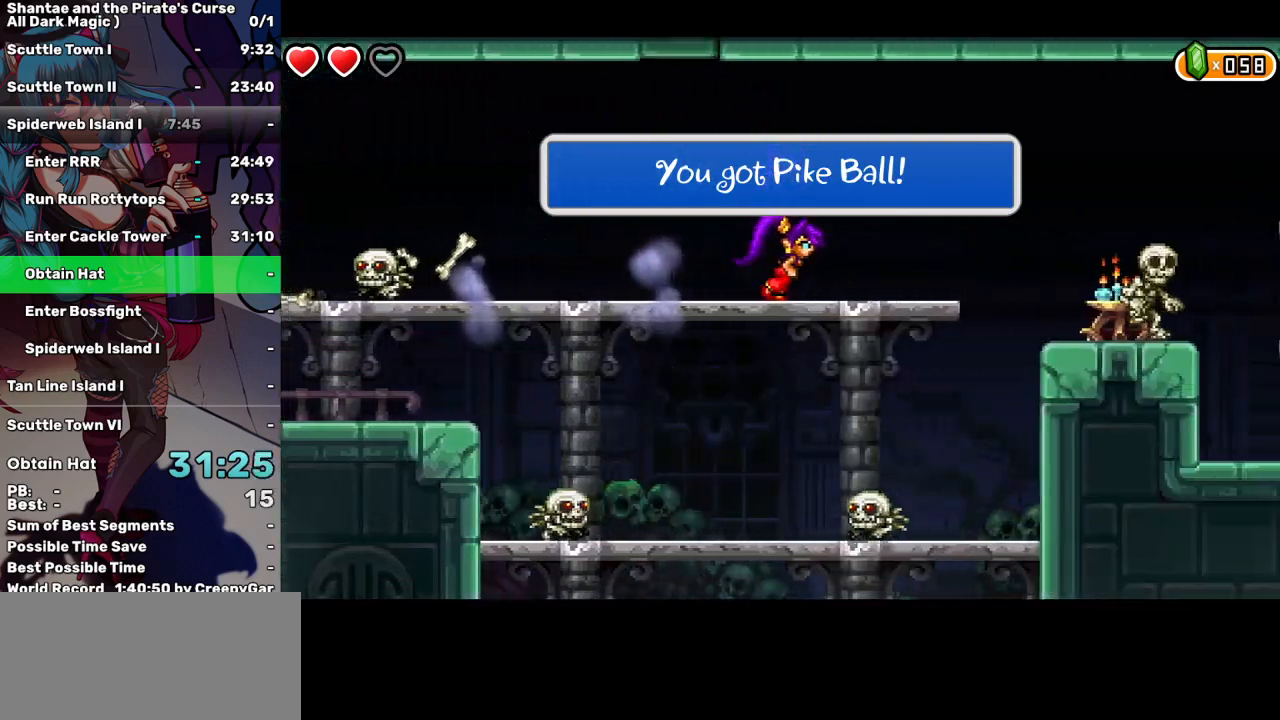
{"keys": ["right"], "events": [[183, "up", "down"], [233, "up", "up"]]}
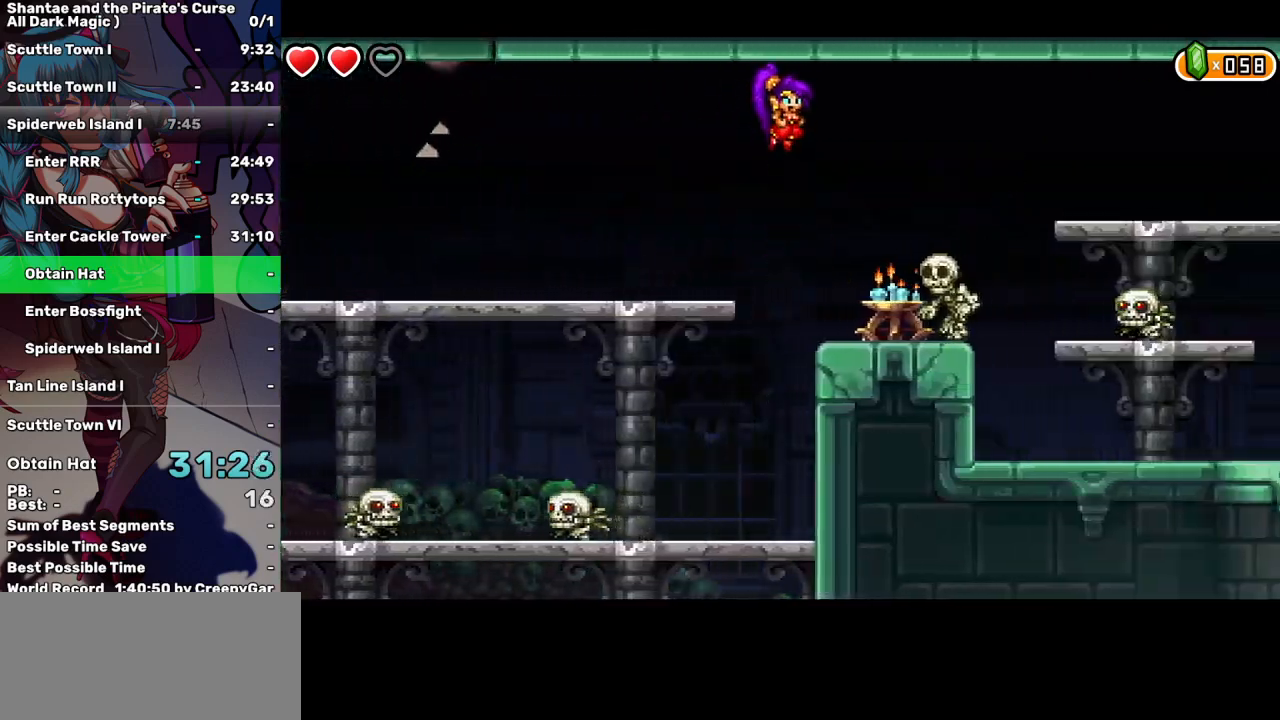
{"keys": [], "events": [[150, "right", "up"], [200, "d", "down"], [300, "d", "up"], [350, "d", "down"], [450, "d", "up"]]}
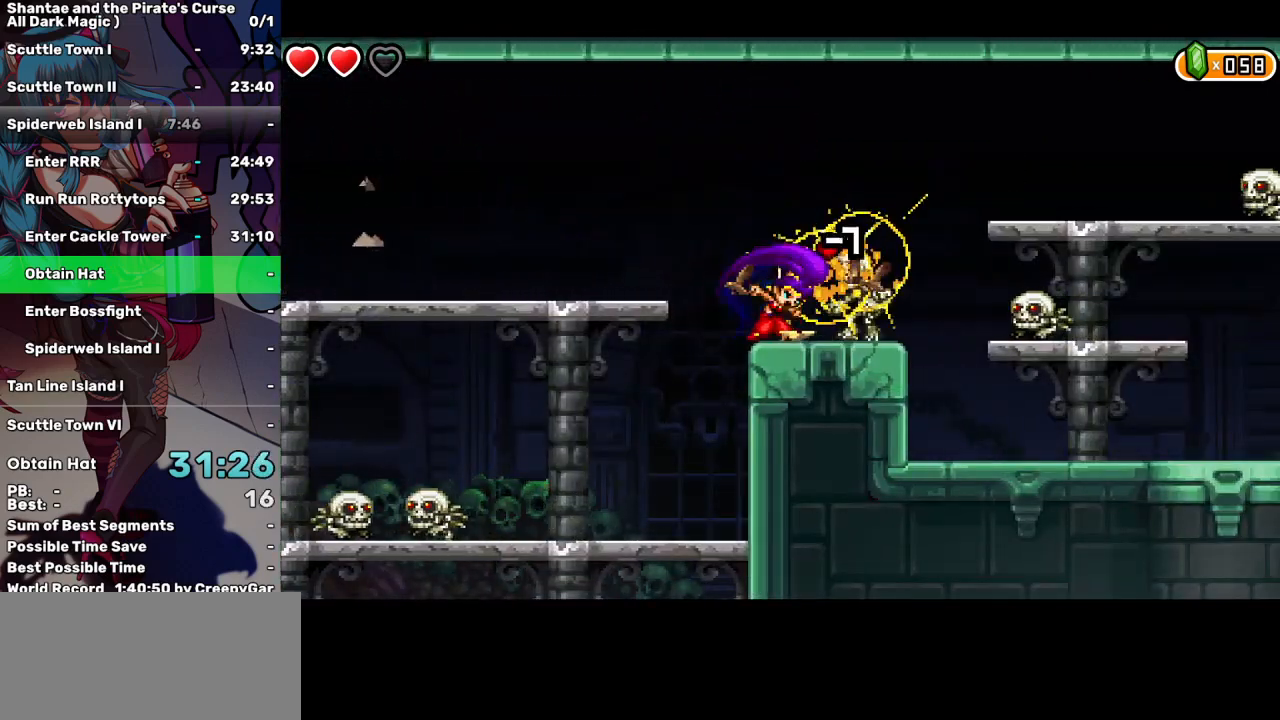
{"keys": ["right"], "events": [[33, "d", "down"], [83, "d", "up"], [133, "d", "down"], [217, "d", "up"], [267, "right", "down"], [317, "d", "down"], [383, "d", "up"]]}